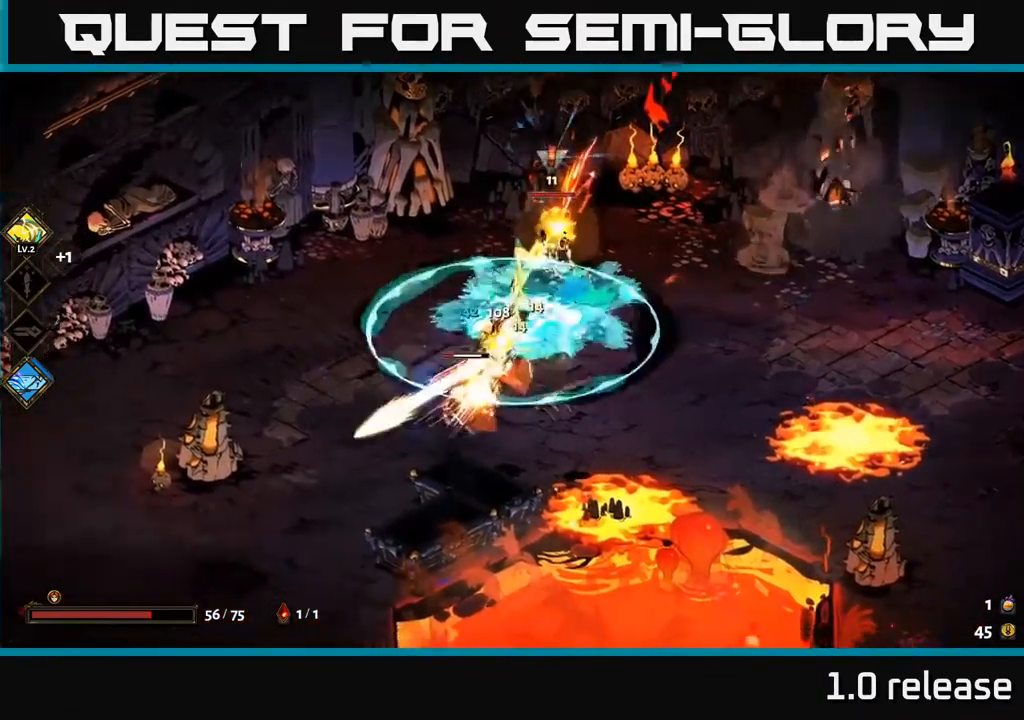
Gameplay with a controller (Xbox layout); each line is a JSON object with the inputs held at the frame after it. "events" lists button and stick changes between this image and that frame as [ms after this image, input, new state], when the widget could be followed in between.
{"buttons": [], "left_stick": "up-right", "right_stick": "center", "events": [[33, "left_stick", "up-right"], [67, "Y", "up"]]}
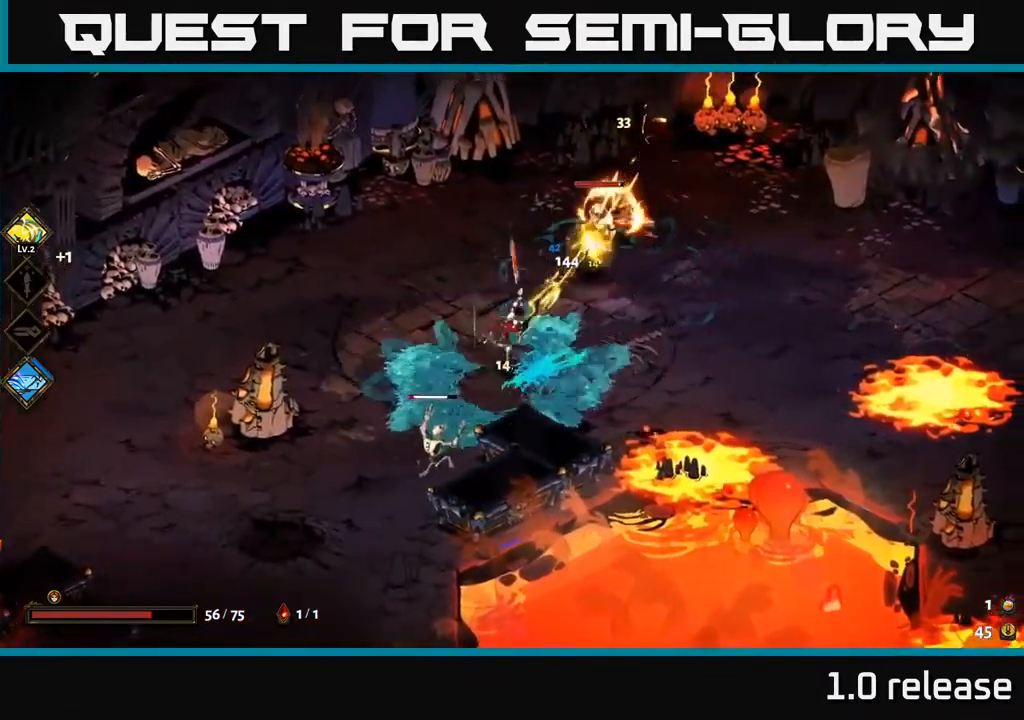
{"buttons": ["A"], "left_stick": "up-right", "right_stick": "center", "events": [[117, "A", "down"], [167, "X", "down"], [283, "X", "up"], [367, "X", "down"], [433, "X", "up"]]}
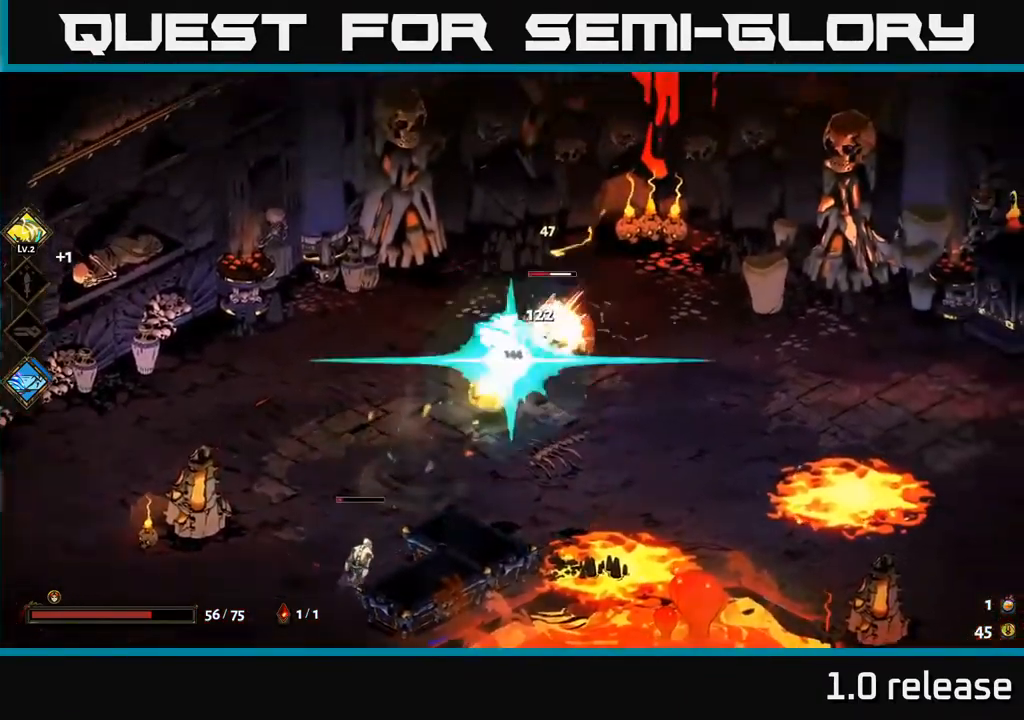
{"buttons": [], "left_stick": "center", "right_stick": "center", "events": [[33, "X", "down"], [67, "A", "up"], [117, "X", "up"], [200, "X", "down"], [250, "left_stick", "center"], [300, "X", "up"], [383, "X", "down"], [483, "X", "up"]]}
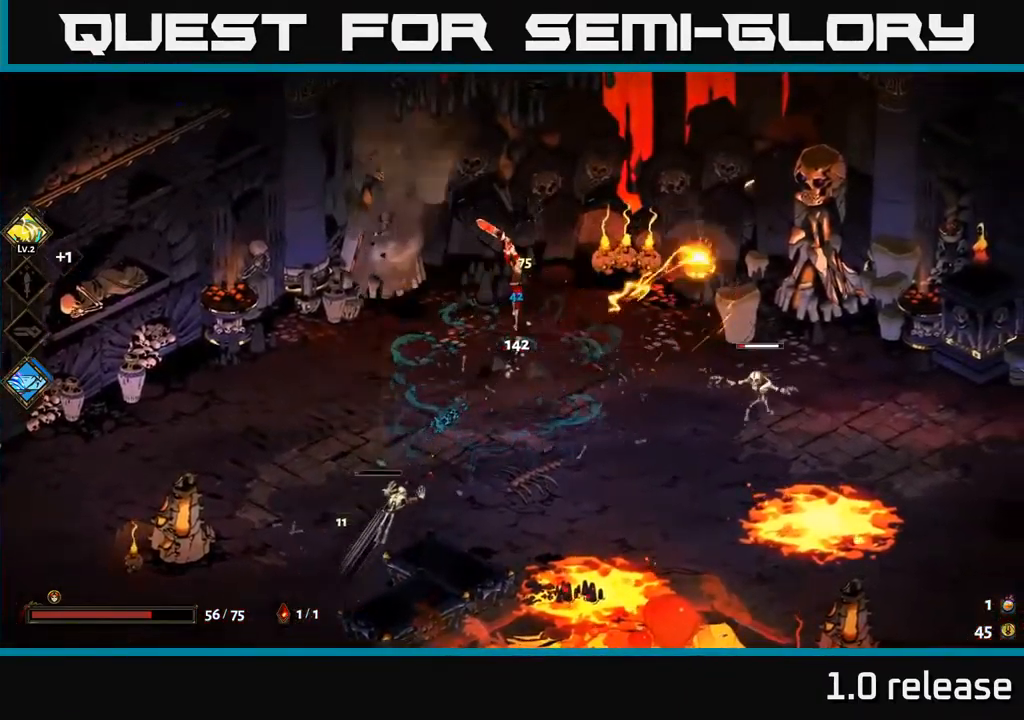
{"buttons": ["A", "X"], "left_stick": "down-left", "right_stick": "center", "events": [[67, "left_stick", "right"], [217, "A", "down"], [267, "X", "down"], [317, "left_stick", "down-left"], [367, "X", "up"], [400, "A", "up"], [434, "A", "down"], [467, "X", "down"]]}
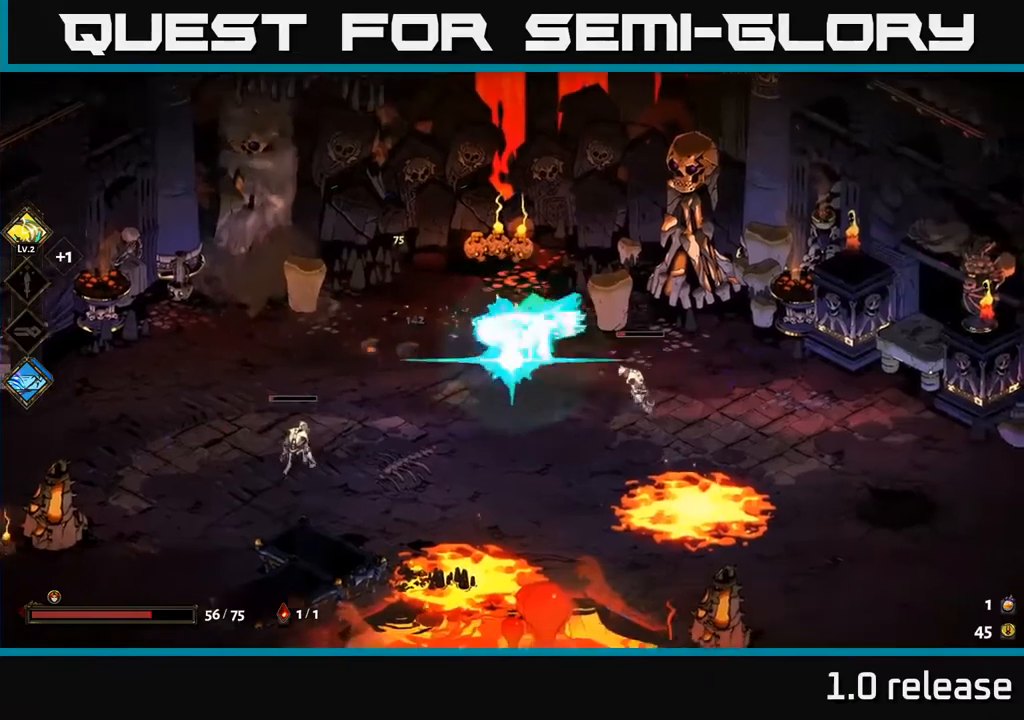
{"buttons": [], "left_stick": "right", "right_stick": "center", "events": [[17, "A", "up"], [34, "left_stick", "left"], [84, "X", "up"], [350, "left_stick", "center"], [400, "left_stick", "right"]]}
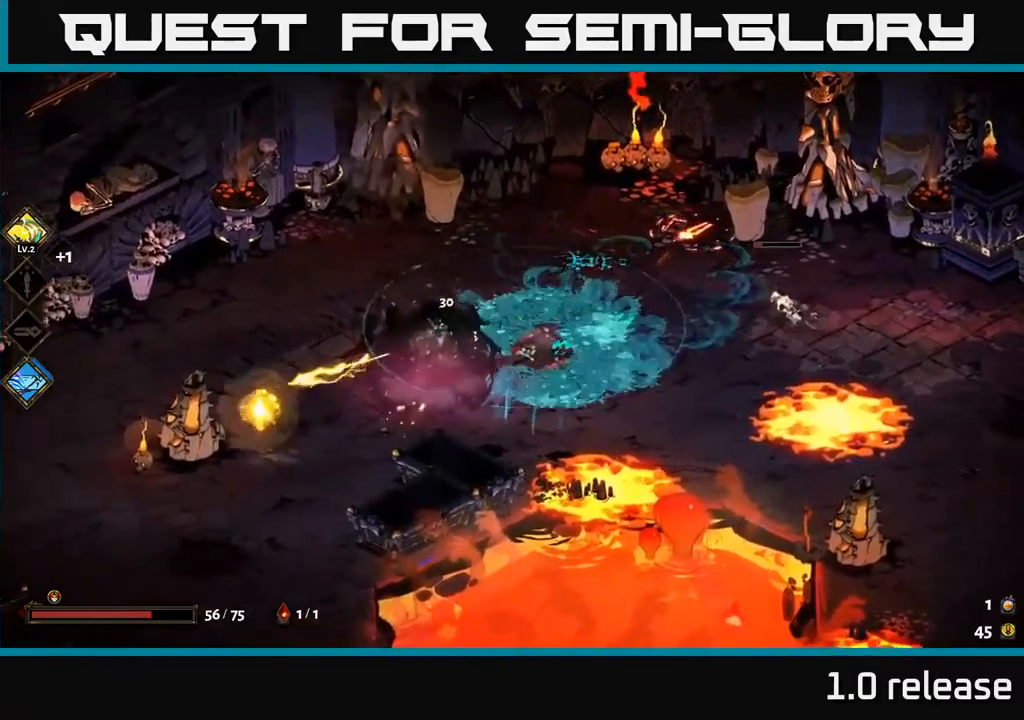
{"buttons": ["A", "X"], "left_stick": "up", "right_stick": "center", "events": [[17, "A", "down"], [84, "X", "down"], [134, "A", "up"], [217, "X", "up"], [300, "X", "down"], [367, "left_stick", "up"], [400, "X", "up"], [417, "A", "down"], [500, "X", "down"]]}
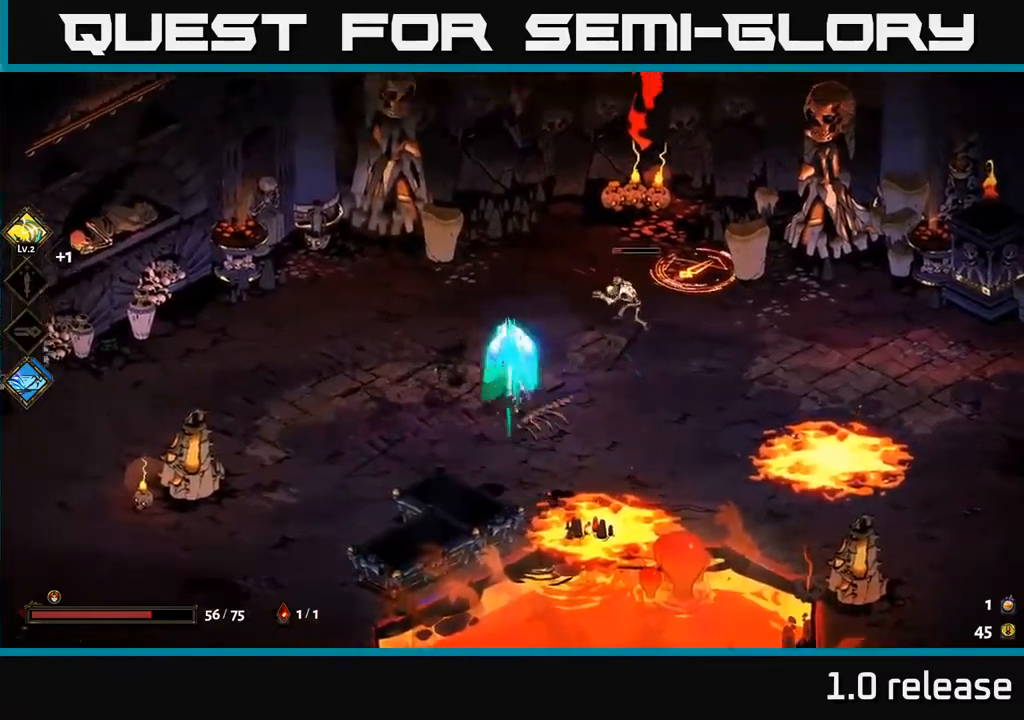
{"buttons": [], "left_stick": "right", "right_stick": "center", "events": [[17, "A", "up"], [34, "left_stick", "up-right"], [67, "X", "up"], [184, "left_stick", "right"], [300, "X", "down"], [434, "X", "up"]]}
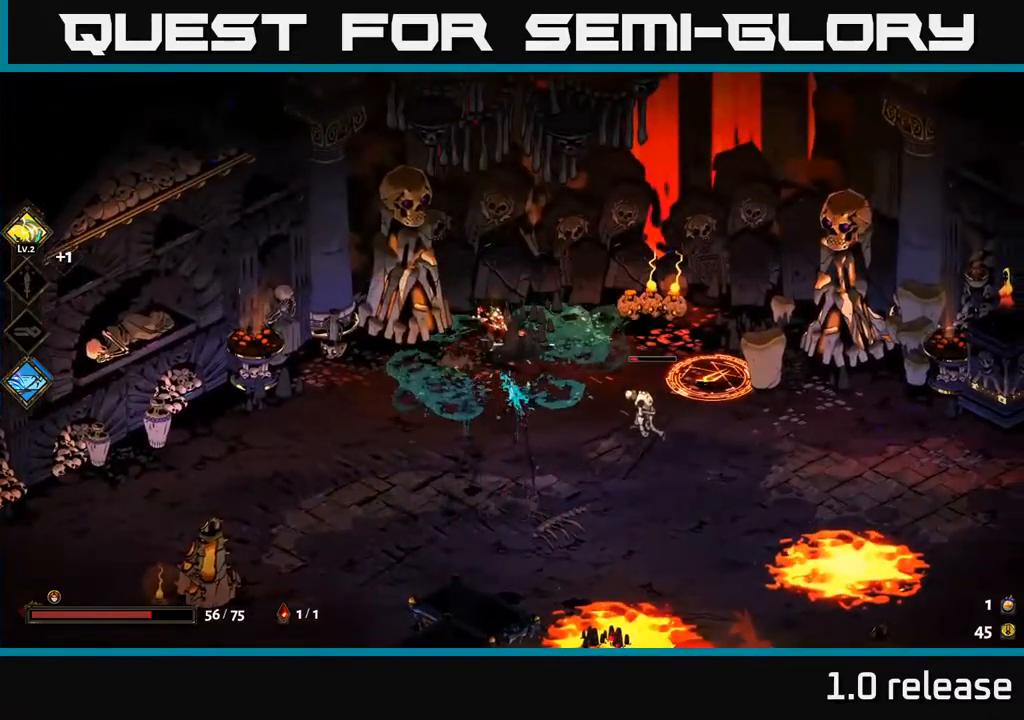
{"buttons": [], "left_stick": "right", "right_stick": "center", "events": []}
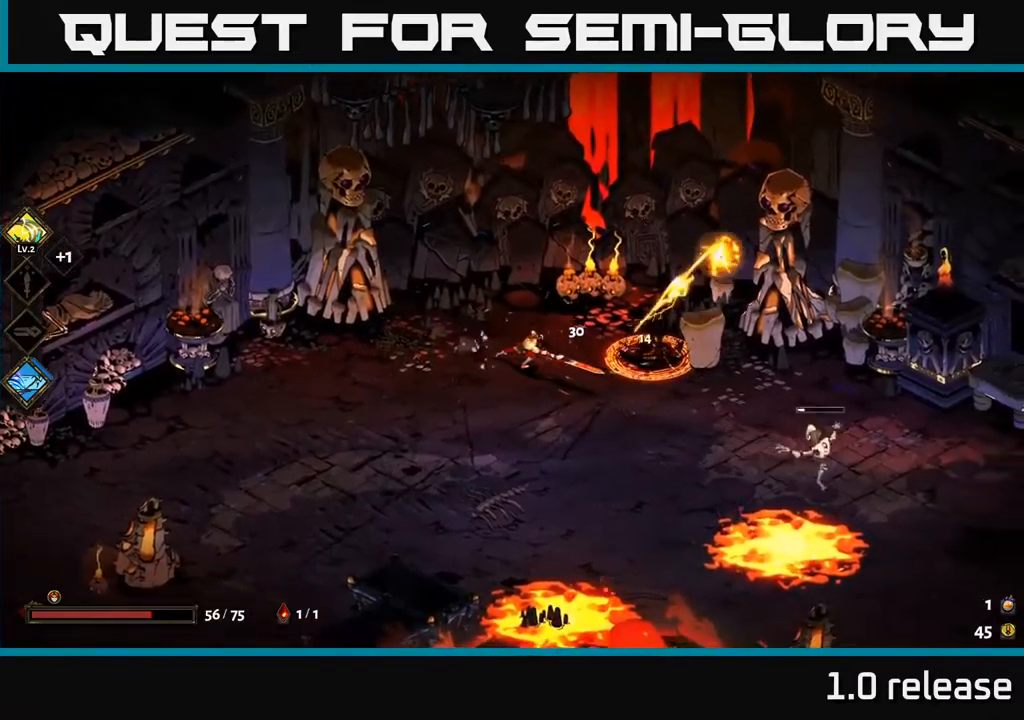
{"buttons": ["A"], "left_stick": "right", "right_stick": "center", "events": [[17, "left_stick", "center"], [484, "left_stick", "right"], [500, "A", "down"]]}
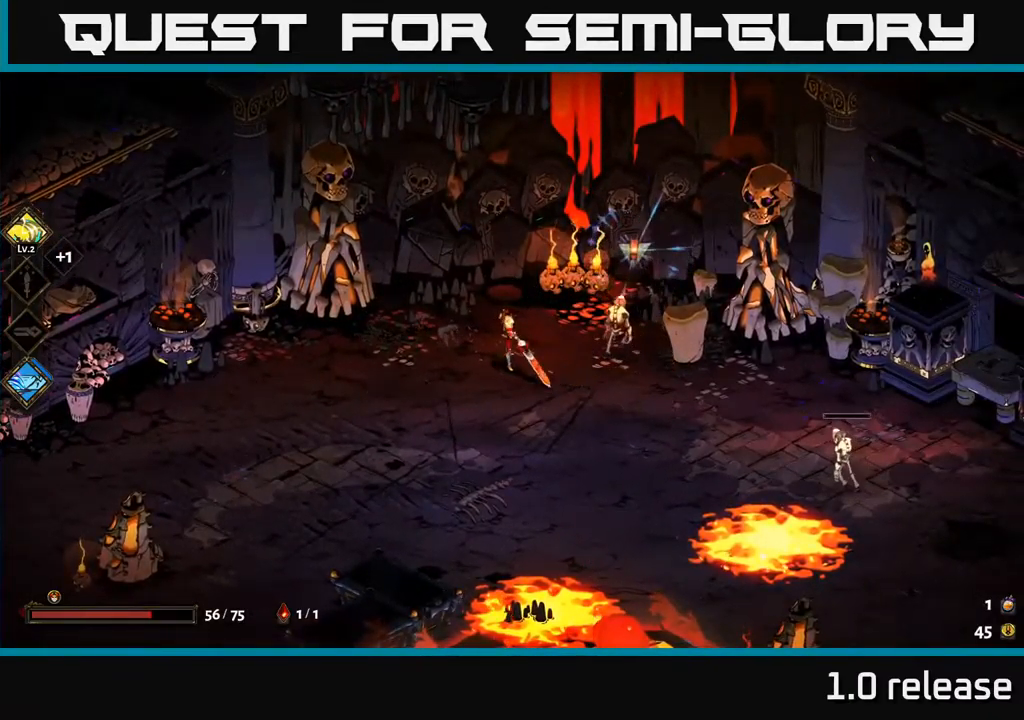
{"buttons": ["X"], "left_stick": "center", "right_stick": "center", "events": [[34, "X", "down"], [67, "A", "up"], [100, "X", "up"], [184, "left_stick", "center"], [250, "X", "down"], [334, "X", "up"], [367, "left_stick", "left"], [417, "left_stick", "center"], [434, "X", "down"]]}
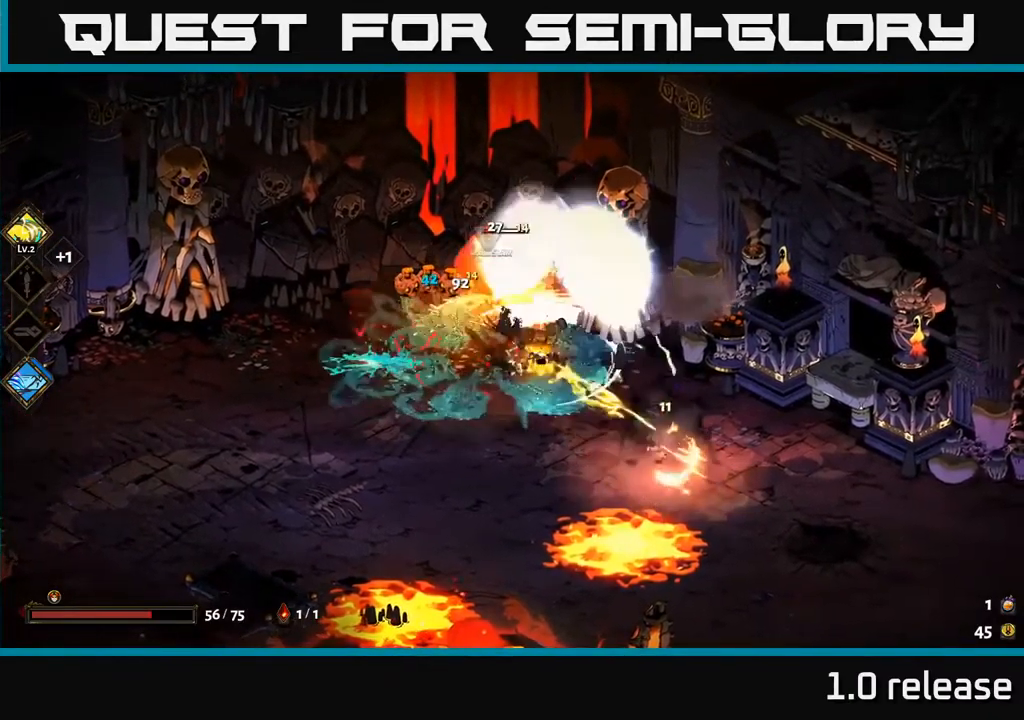
{"buttons": [], "left_stick": "down-right", "right_stick": "center", "events": [[17, "X", "up"], [150, "left_stick", "down-right"], [334, "Y", "down"], [450, "Y", "up"]]}
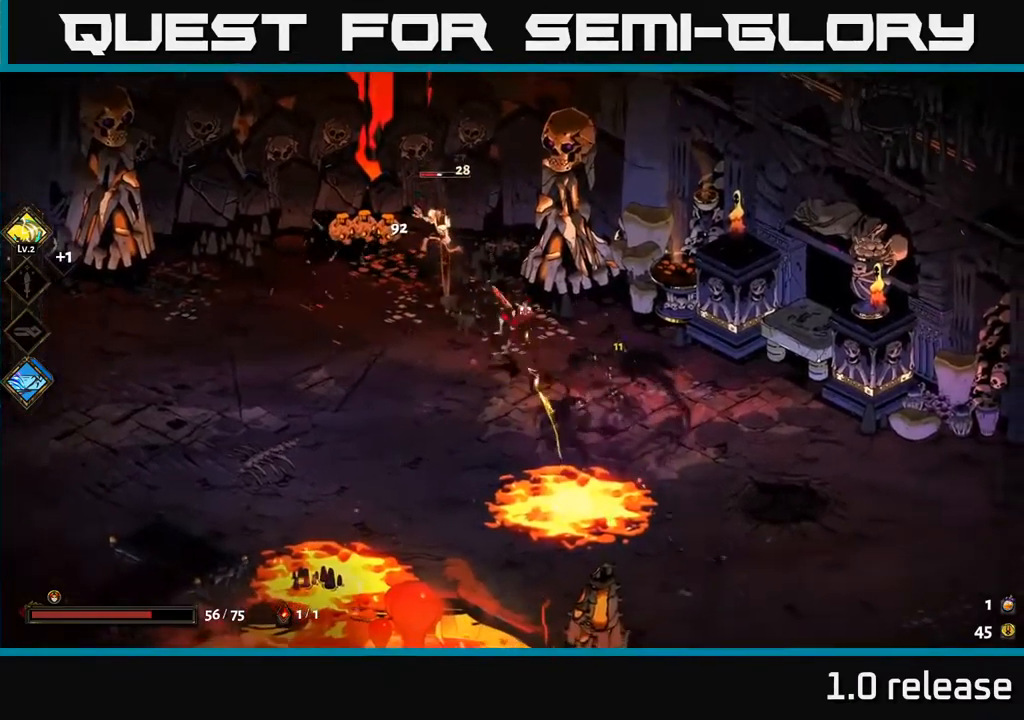
{"buttons": ["A", "X"], "left_stick": "up-left", "right_stick": "center", "events": [[167, "left_stick", "up-left"], [417, "A", "down"], [500, "X", "down"]]}
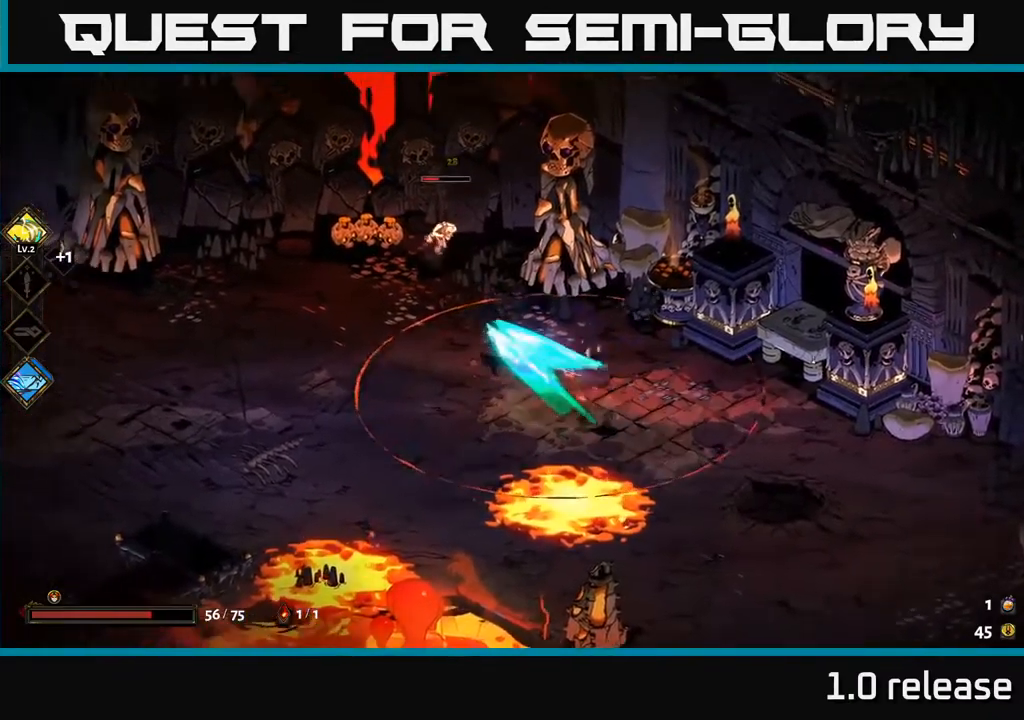
{"buttons": ["X"], "left_stick": "right", "right_stick": "center", "events": [[50, "A", "up"], [117, "X", "up"], [167, "left_stick", "center"], [217, "X", "down"], [317, "X", "up"], [417, "X", "down"], [417, "left_stick", "right"]]}
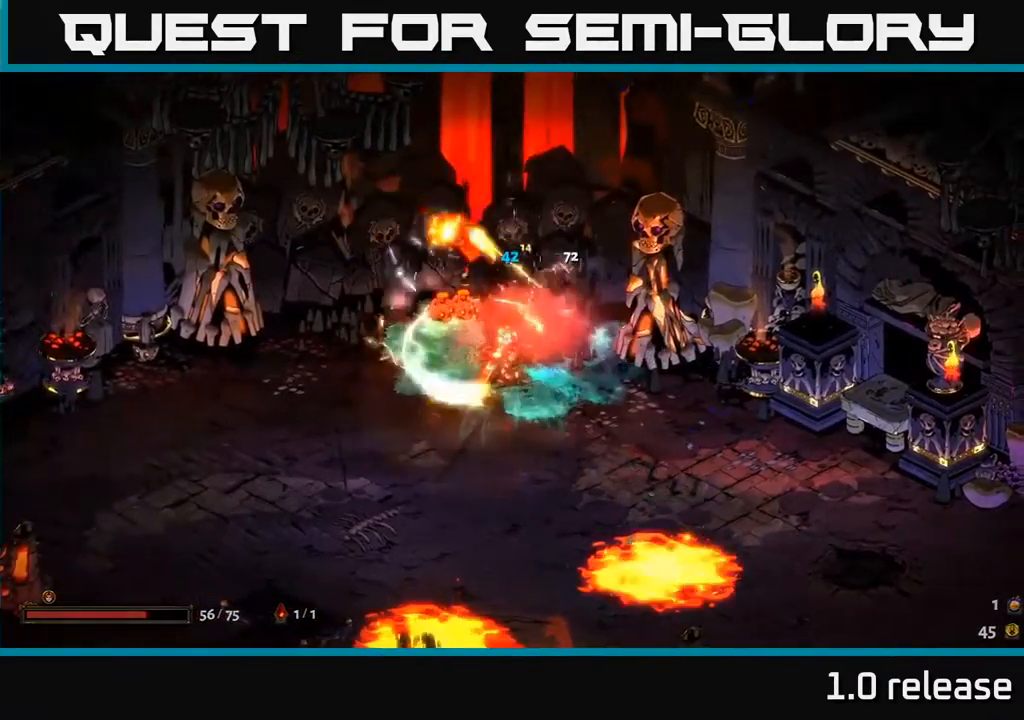
{"buttons": [], "left_stick": "down-left", "right_stick": "center", "events": [[17, "X", "up"], [34, "left_stick", "up-right"], [150, "left_stick", "center"], [317, "left_stick", "left"], [367, "left_stick", "down-left"]]}
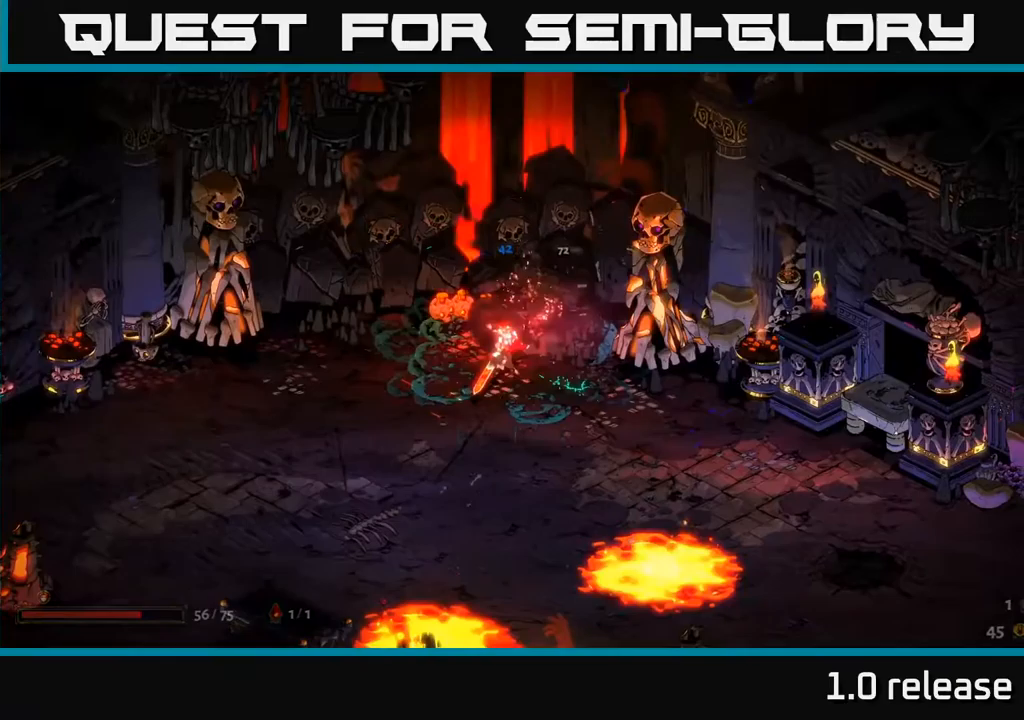
{"buttons": [], "left_stick": "down-right", "right_stick": "center", "events": [[467, "left_stick", "down-right"]]}
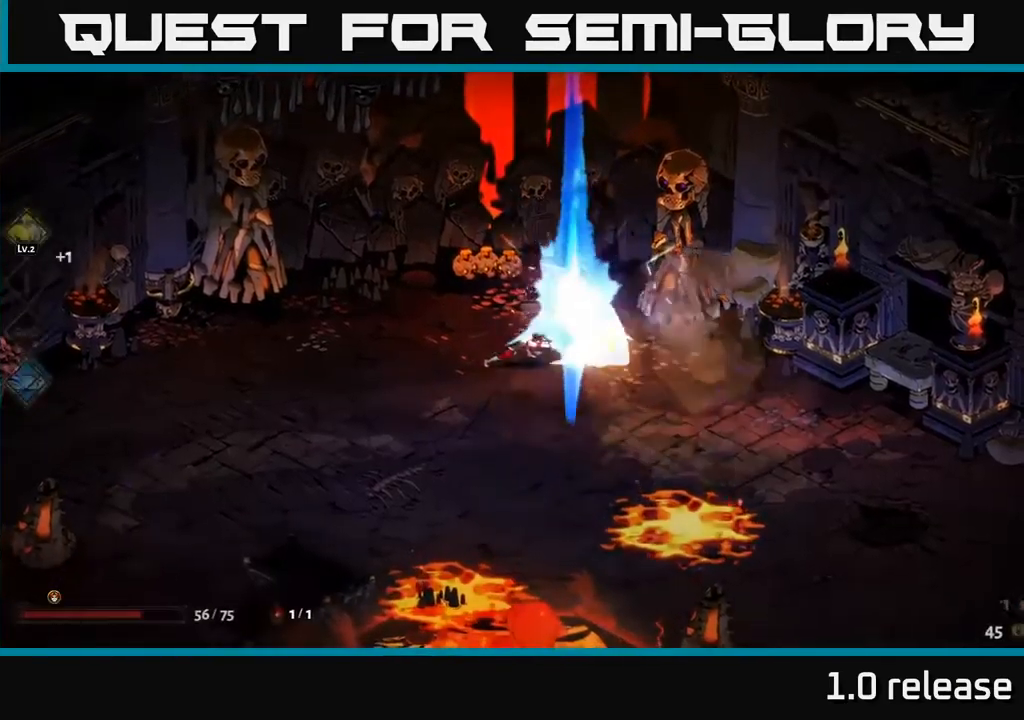
{"buttons": [], "left_stick": "center", "right_stick": "center", "events": [[83, "left_stick", "right"], [267, "left_stick", "up-right"], [417, "left_stick", "center"]]}
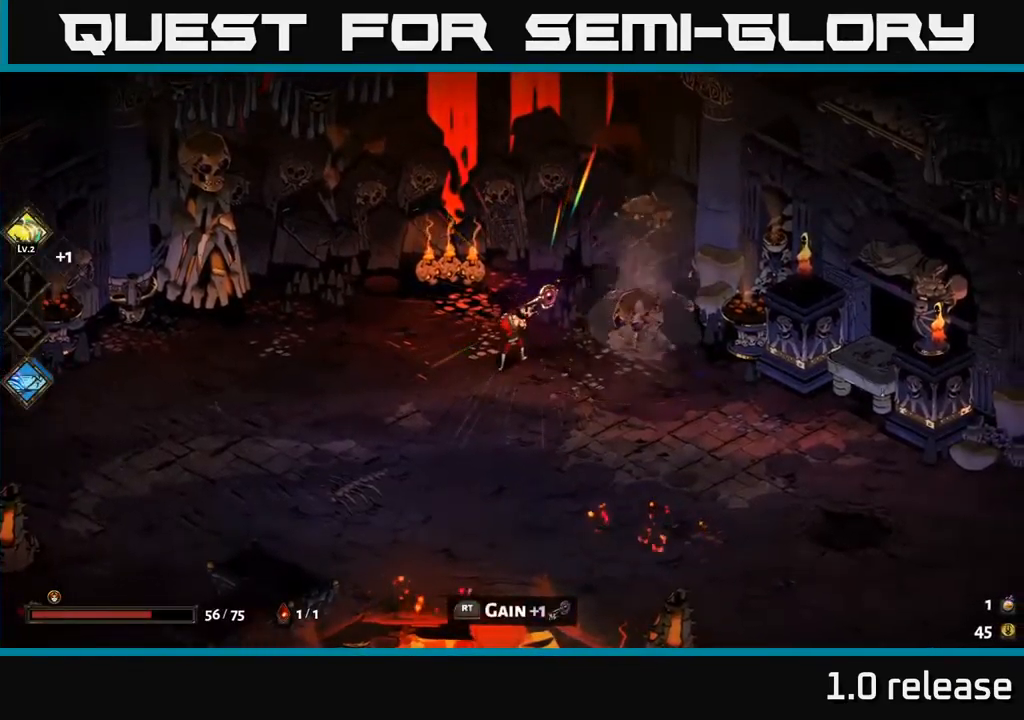
{"buttons": [], "left_stick": "down-right", "right_stick": "center", "events": [[133, "R2", "down"], [233, "R2", "up"], [350, "left_stick", "down-right"]]}
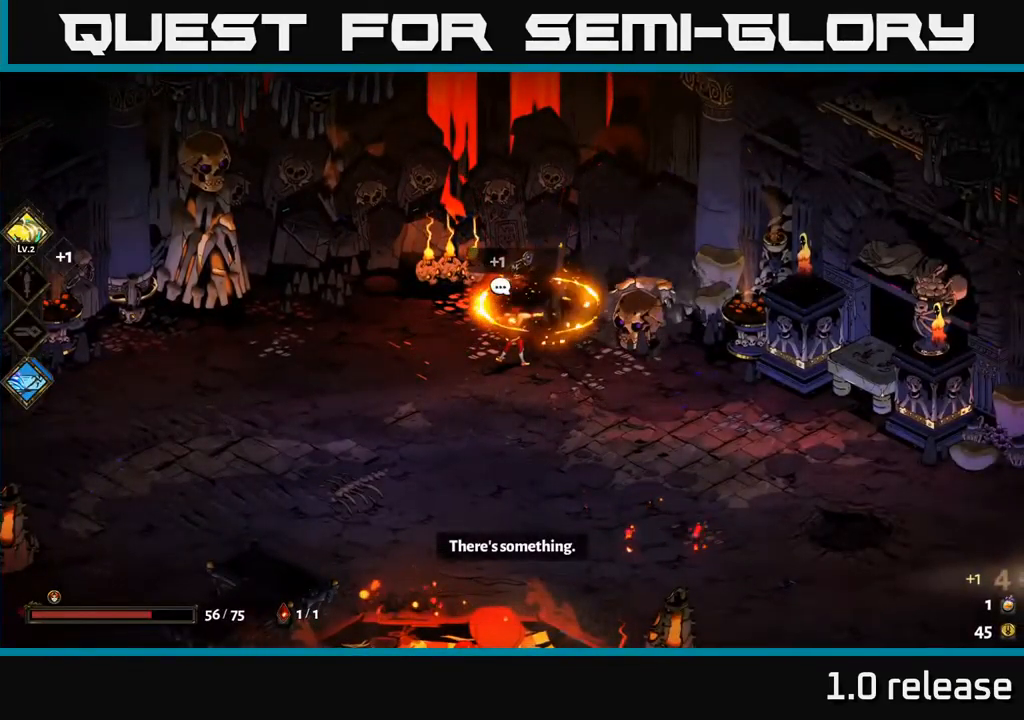
{"buttons": [], "left_stick": "down-right", "right_stick": "center", "events": [[250, "A", "down"], [433, "A", "up"]]}
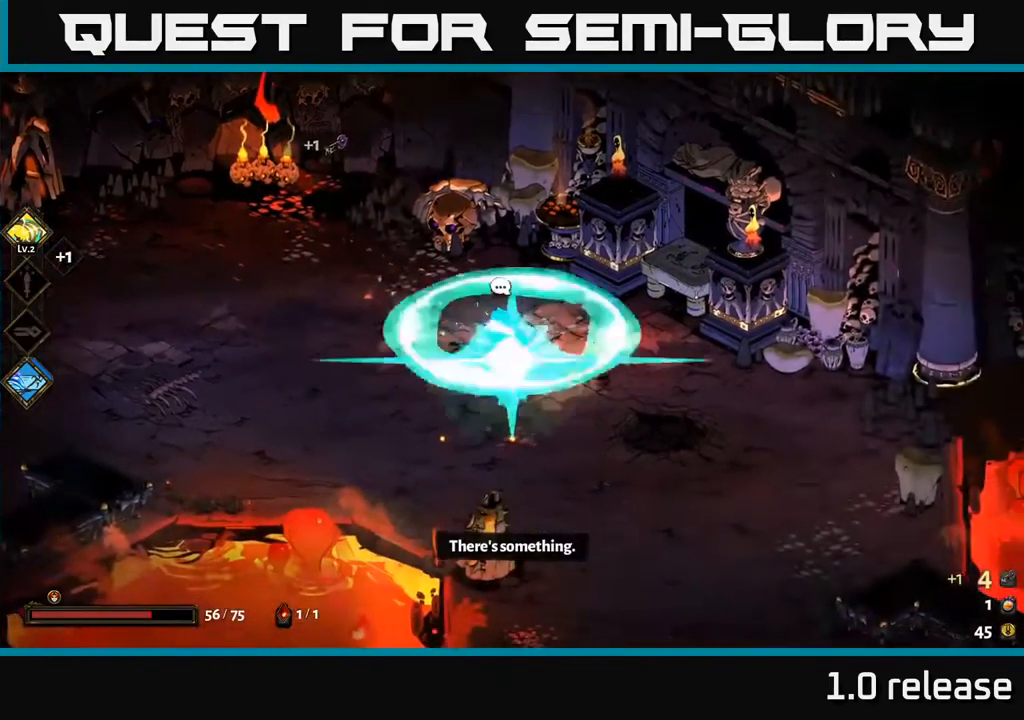
{"buttons": [], "left_stick": "down-right", "right_stick": "center", "events": []}
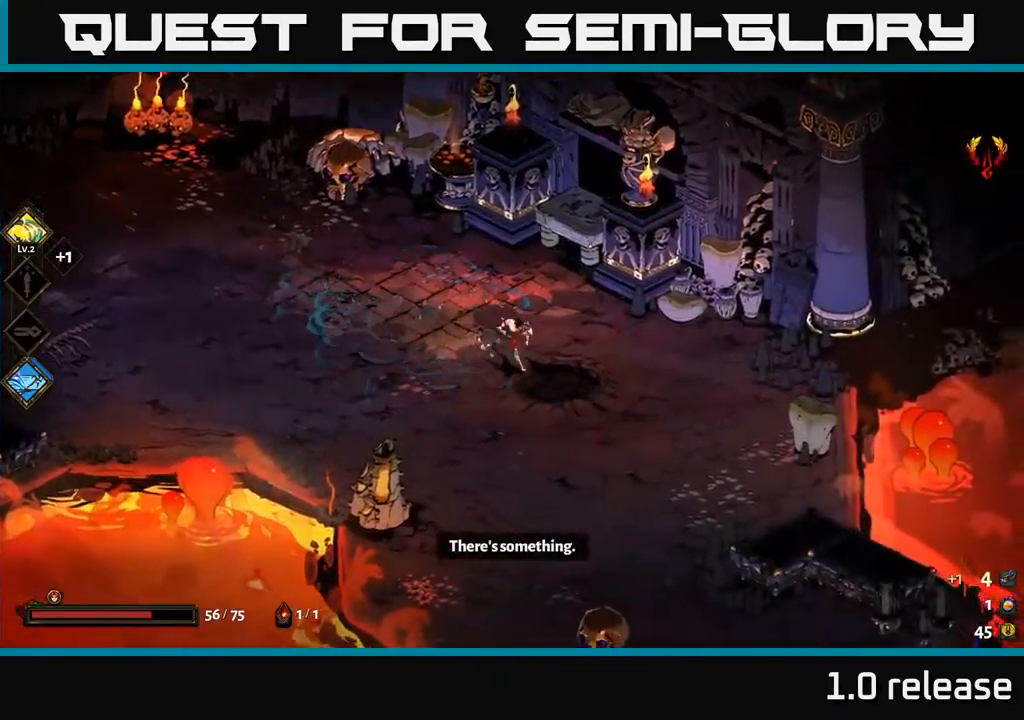
{"buttons": [], "left_stick": "left", "right_stick": "center", "events": [[200, "A", "down"], [217, "left_stick", "down"], [383, "A", "up"], [433, "left_stick", "left"]]}
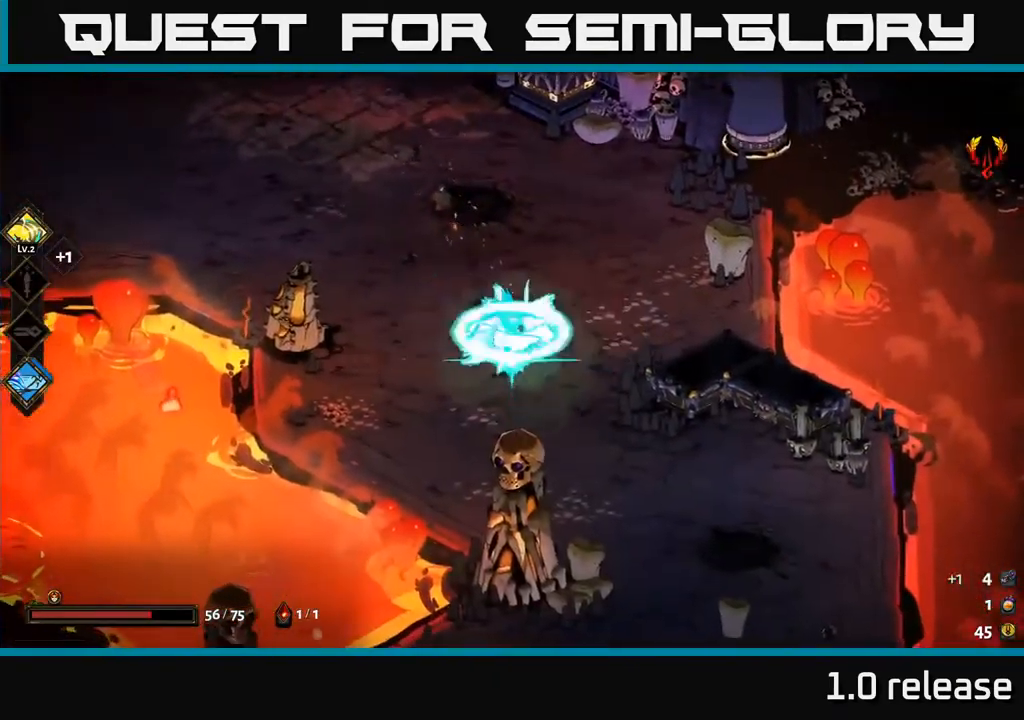
{"buttons": [], "left_stick": "left", "right_stick": "center", "events": [[83, "left_stick", "up-left"], [117, "A", "down"], [300, "A", "up"], [483, "left_stick", "left"]]}
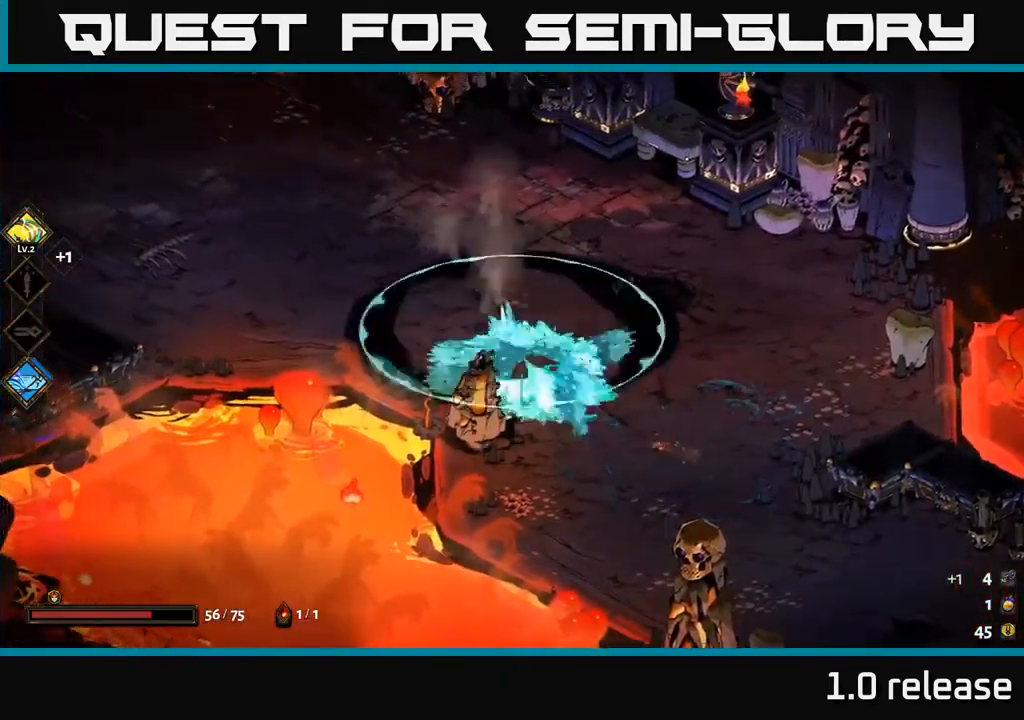
{"buttons": ["A"], "left_stick": "left", "right_stick": "center", "events": [[167, "A", "down"], [367, "A", "up"], [483, "A", "down"]]}
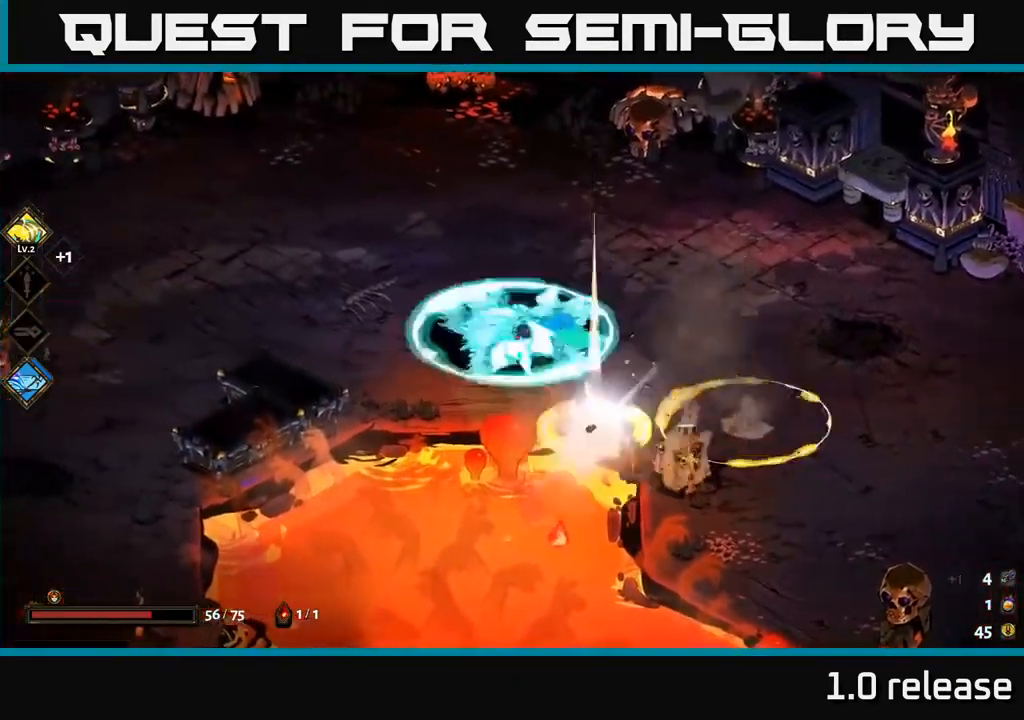
{"buttons": [], "left_stick": "left", "right_stick": "center", "events": [[200, "A", "up"]]}
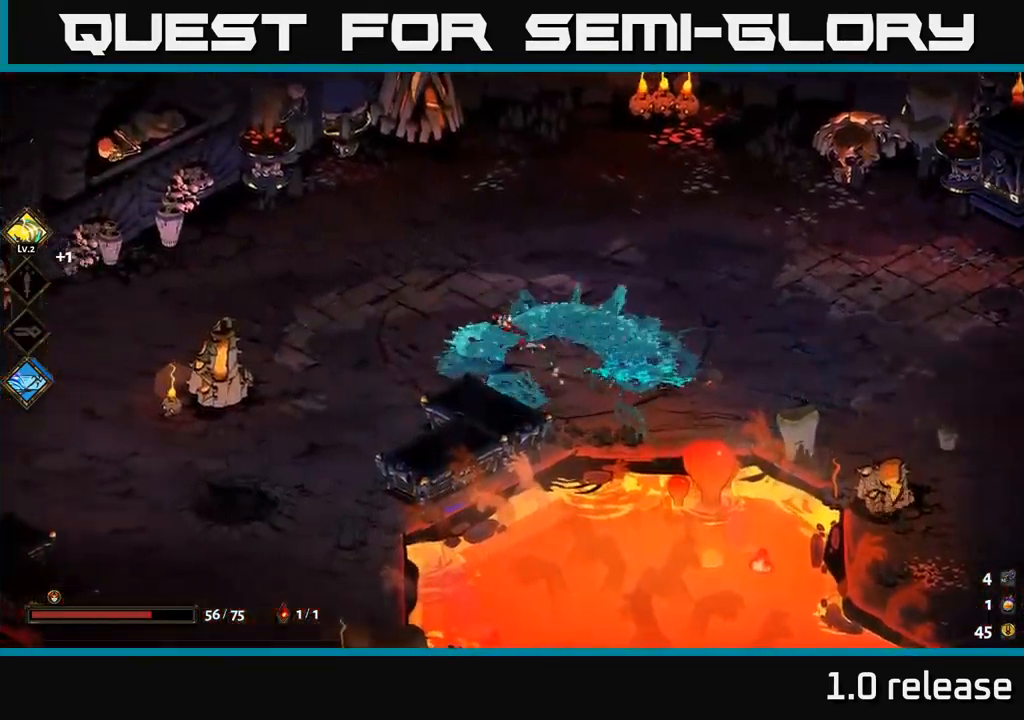
{"buttons": ["A"], "left_stick": "left", "right_stick": "center", "events": [[33, "A", "down"], [233, "A", "up"], [367, "A", "down"]]}
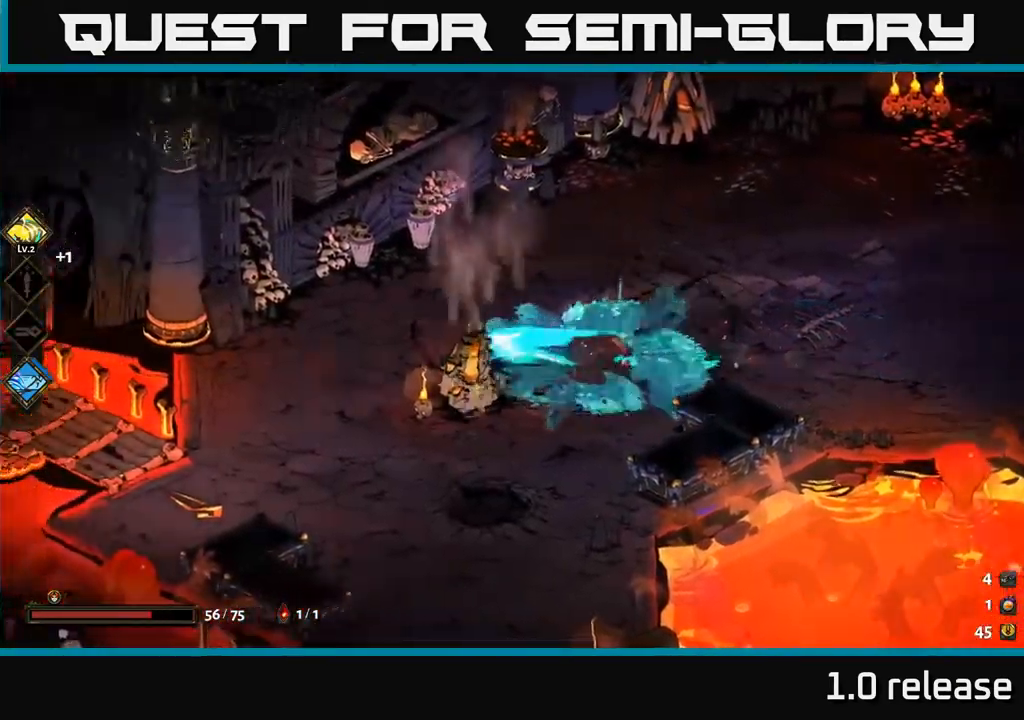
{"buttons": ["A"], "left_stick": "left", "right_stick": "center", "events": [[83, "A", "up"], [449, "A", "down"]]}
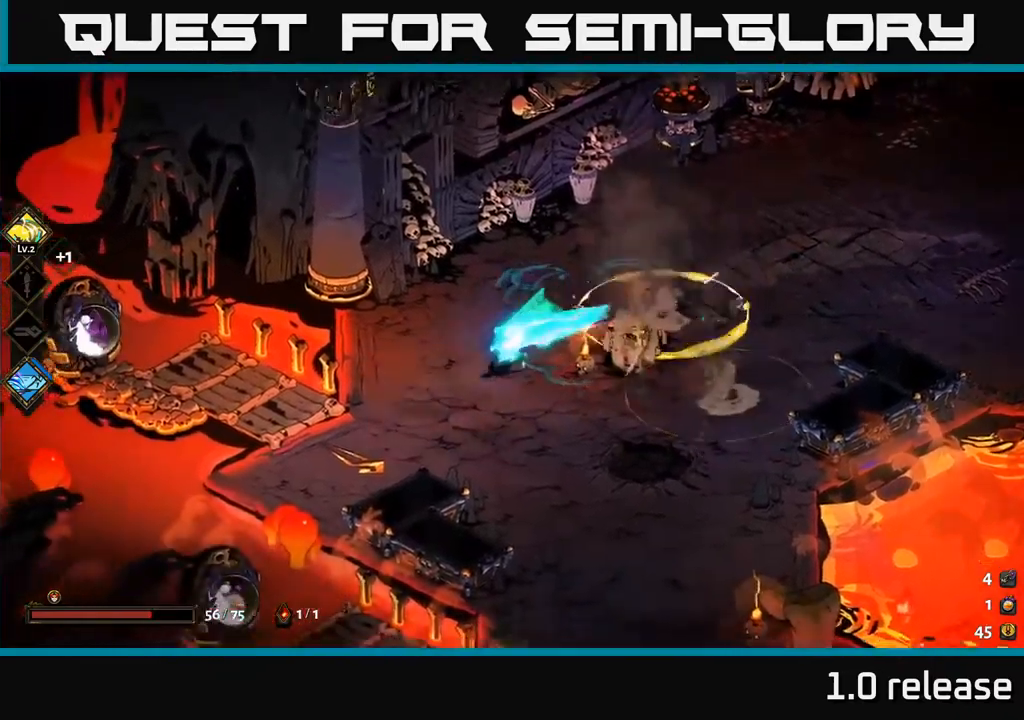
{"buttons": [], "left_stick": "left", "right_stick": "center", "events": [[133, "A", "up"]]}
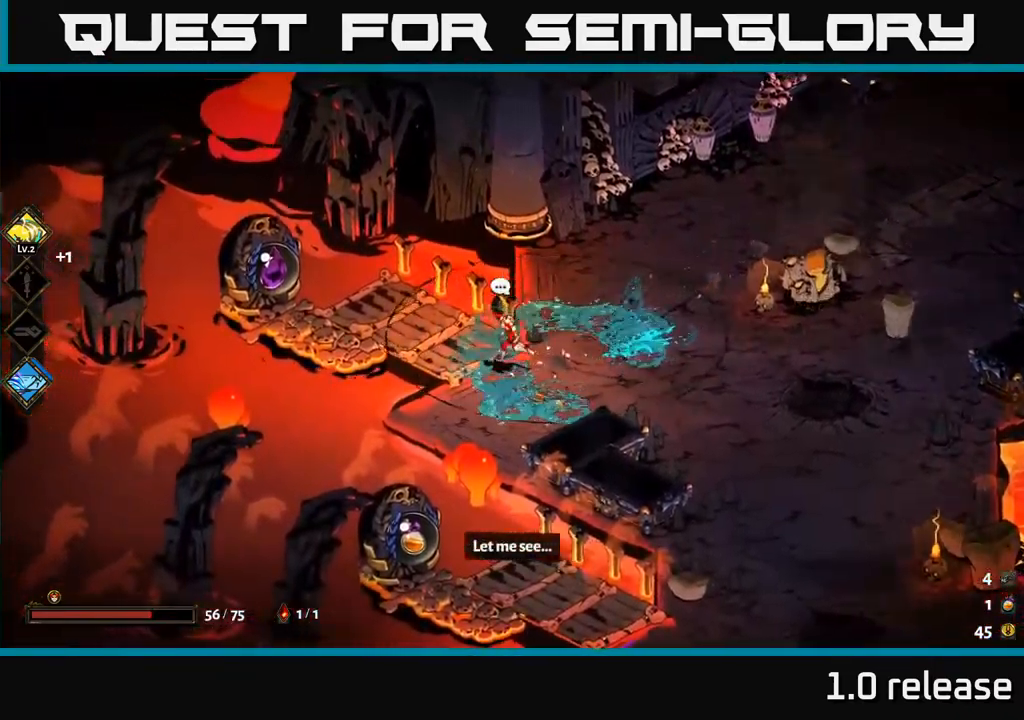
{"buttons": [], "left_stick": "down-right", "right_stick": "center", "events": [[217, "left_stick", "center"], [400, "left_stick", "down-right"]]}
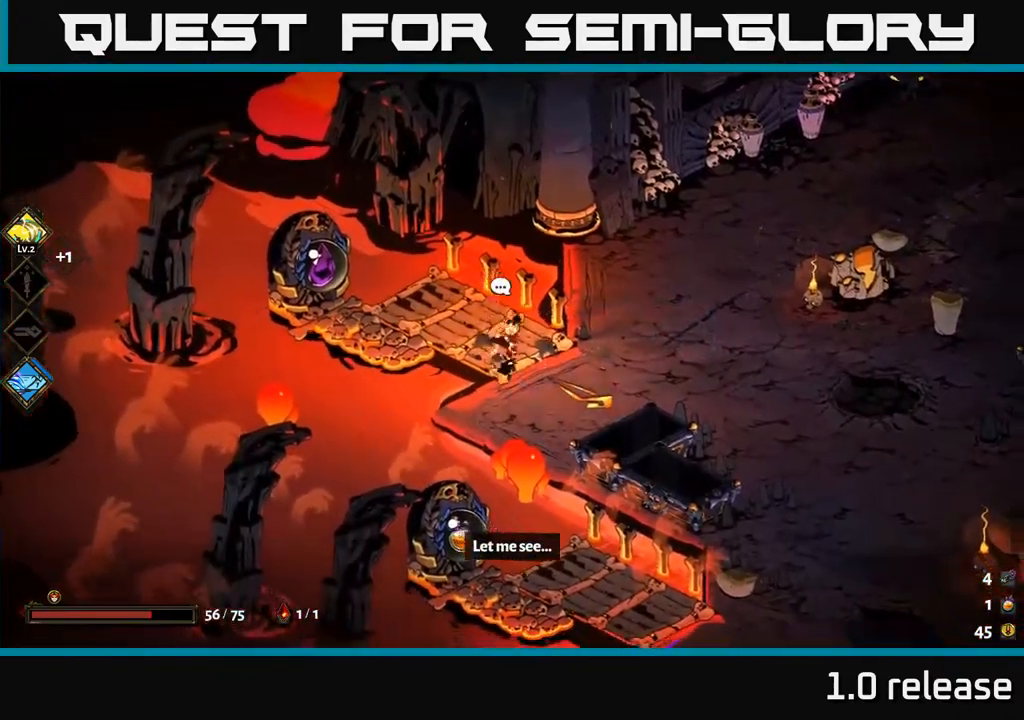
{"buttons": ["A"], "left_stick": "down-right", "right_stick": "center", "events": [[350, "A", "down"], [450, "A", "up"], [500, "A", "down"]]}
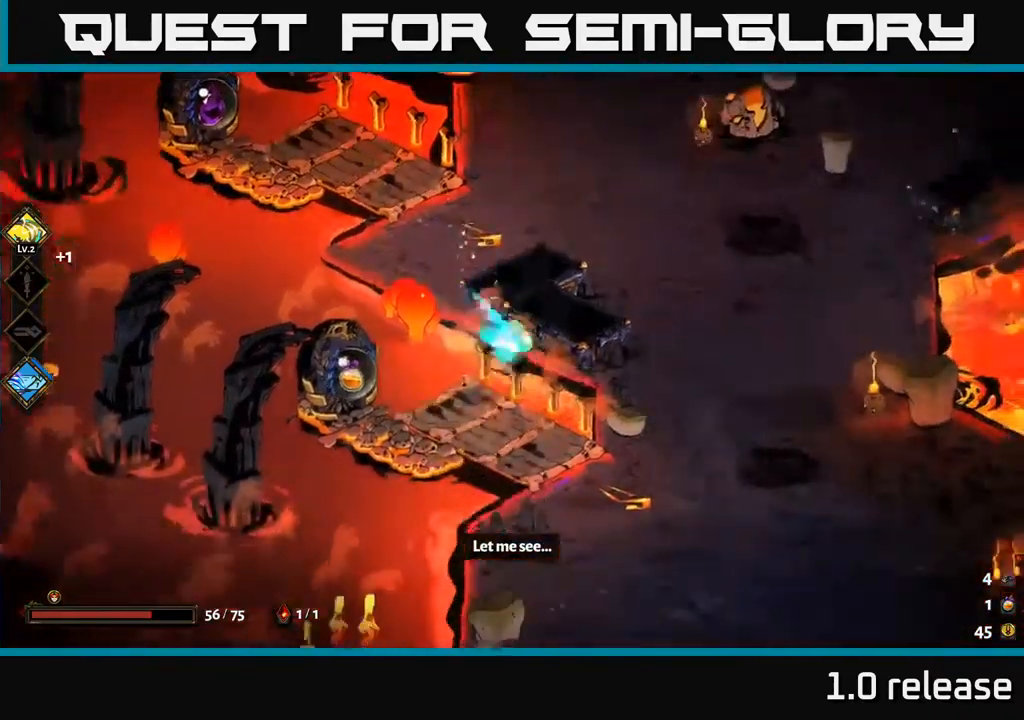
{"buttons": [], "left_stick": "up-left", "right_stick": "center", "events": [[83, "A", "up"], [283, "left_stick", "center"], [433, "left_stick", "up-left"]]}